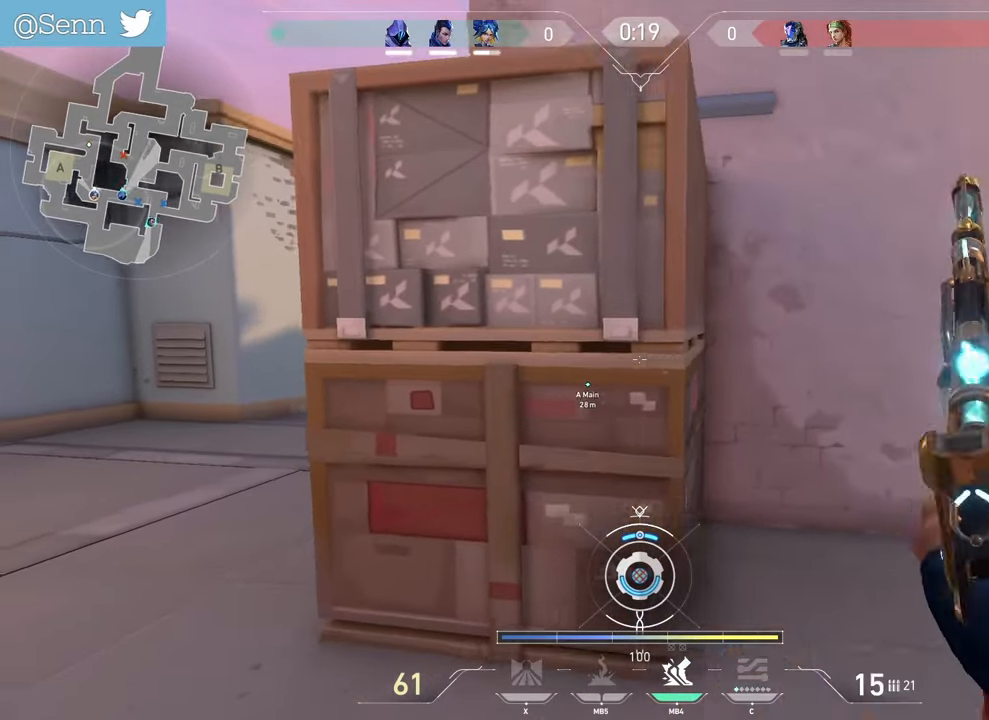
Gameplay with keyboard and mouse; each line is a JSON object with the keys and mouse buttons held at the frame after it. "events" lists presses ("down") and releases ("up") of "a", "ctrl", "d", "e", "f", "q", "r", "s", "shift", "space", "tab", "z", "mouse_left", "mouse_wheel", "mouse_right", "mouse_mb4" and "mouse_mb5" between this image and that frame as [ms after this image, input, new state], when the widget could be followed in between. "mouse_left", "mouse_wheel", "mouse_right", "mouse_mb4", "mouse_mb5" = the "left", "wheel", "right", "mb4", "mb5" buttons of the "mouse" list. No other keys are recorded. "wheel" means that the mouse wheel is clicked or scrolled. Not read: mouse_move.
{"keys": ["q"], "mouse": [], "events": []}
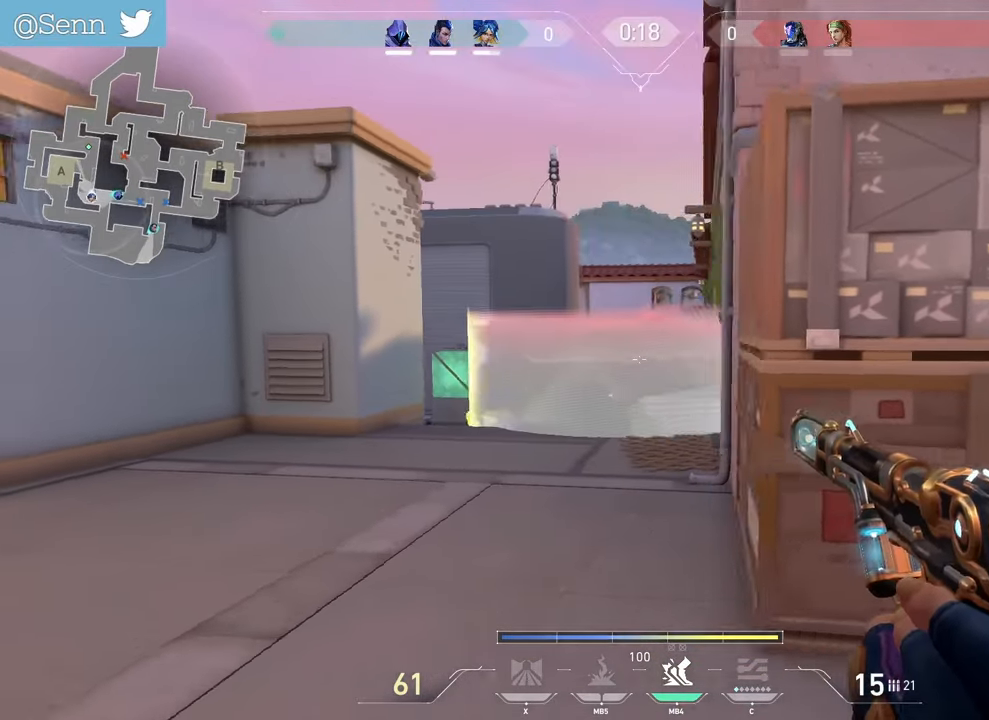
{"keys": ["q"], "mouse": [], "events": [[133, "mouse_mb5", "down"], [233, "mouse_mb5", "up"]]}
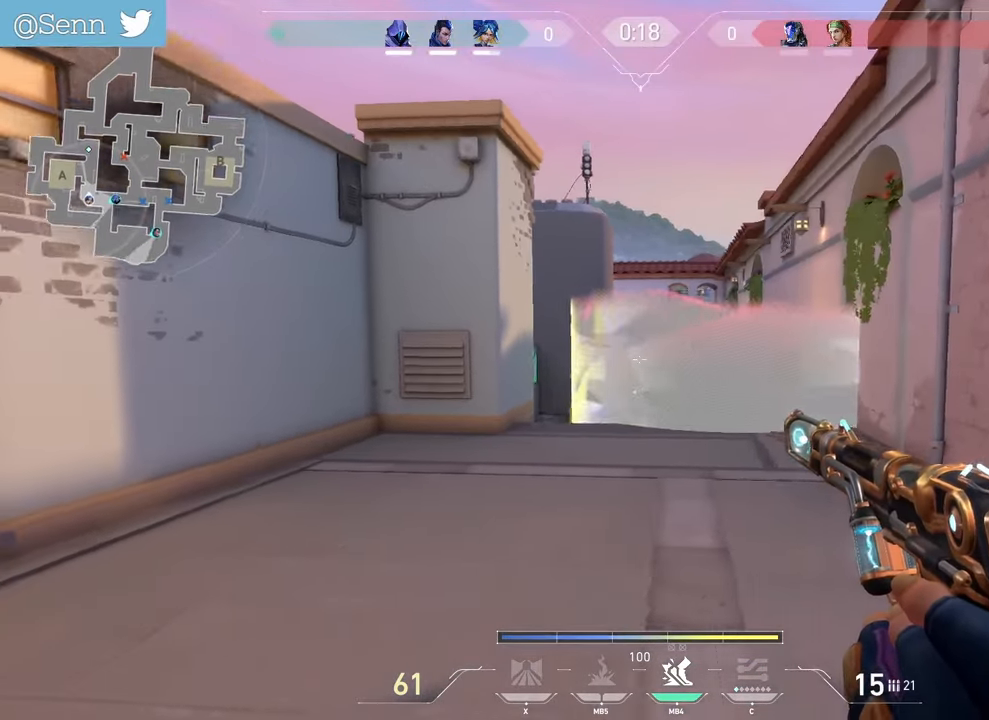
{"keys": ["q", "z"], "mouse": [], "events": [[100, "z", "down"]]}
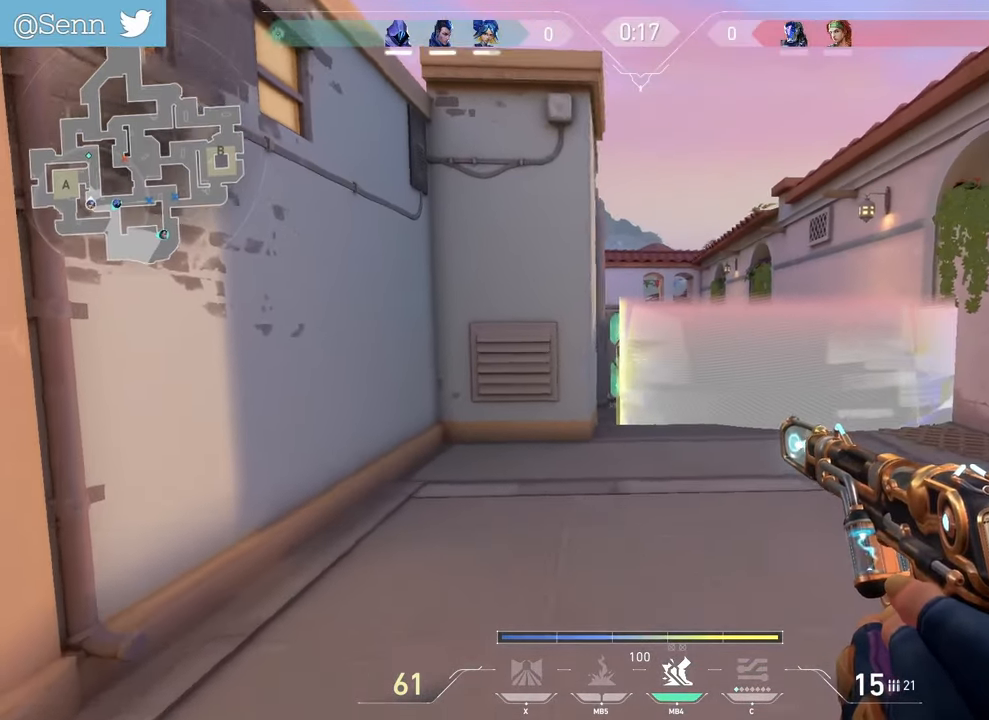
{"keys": [], "mouse": [], "events": [[83, "q", "up"], [183, "z", "up"], [350, "d", "down"], [500, "d", "up"]]}
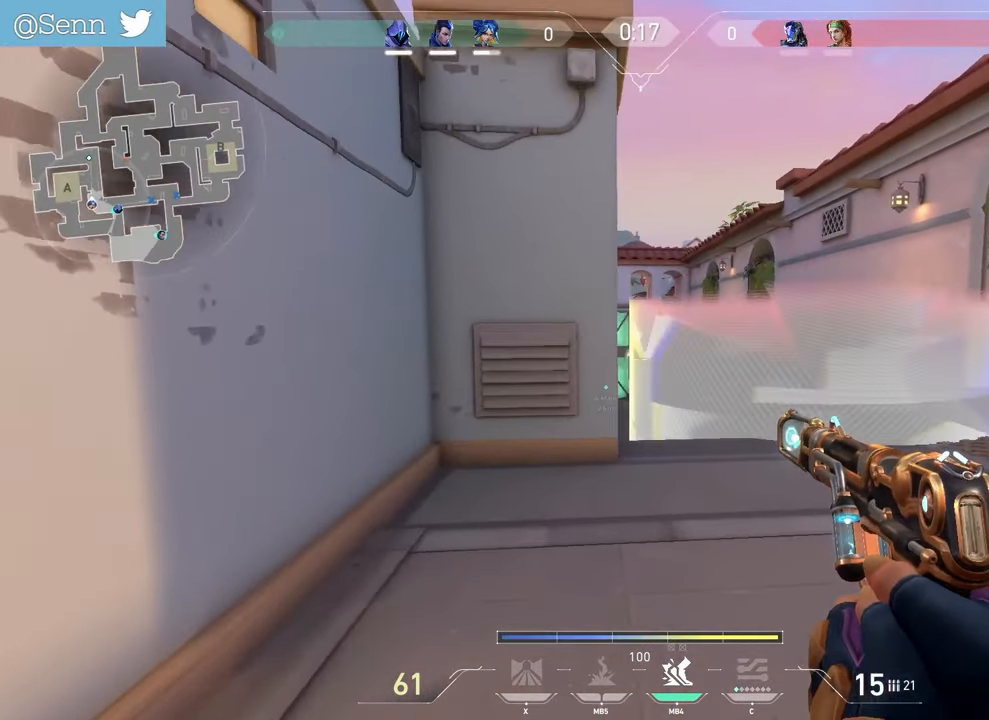
{"keys": ["d"], "mouse": [], "events": [[17, "q", "down"], [183, "q", "up"], [400, "d", "down"]]}
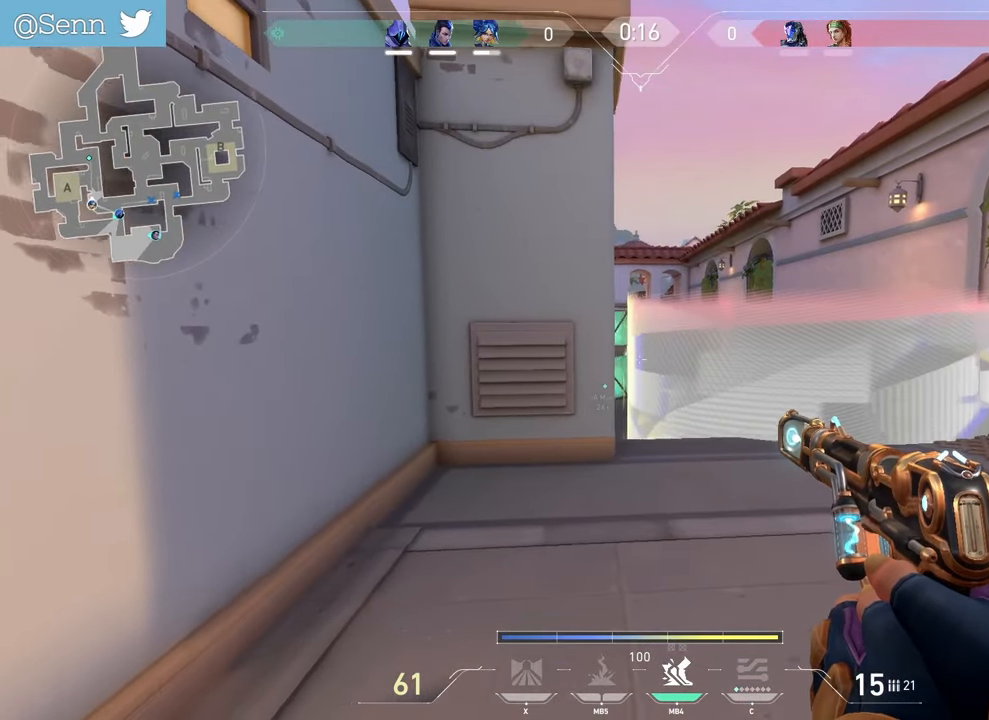
{"keys": ["d"], "mouse": [], "events": [[300, "z", "down"], [450, "z", "up"]]}
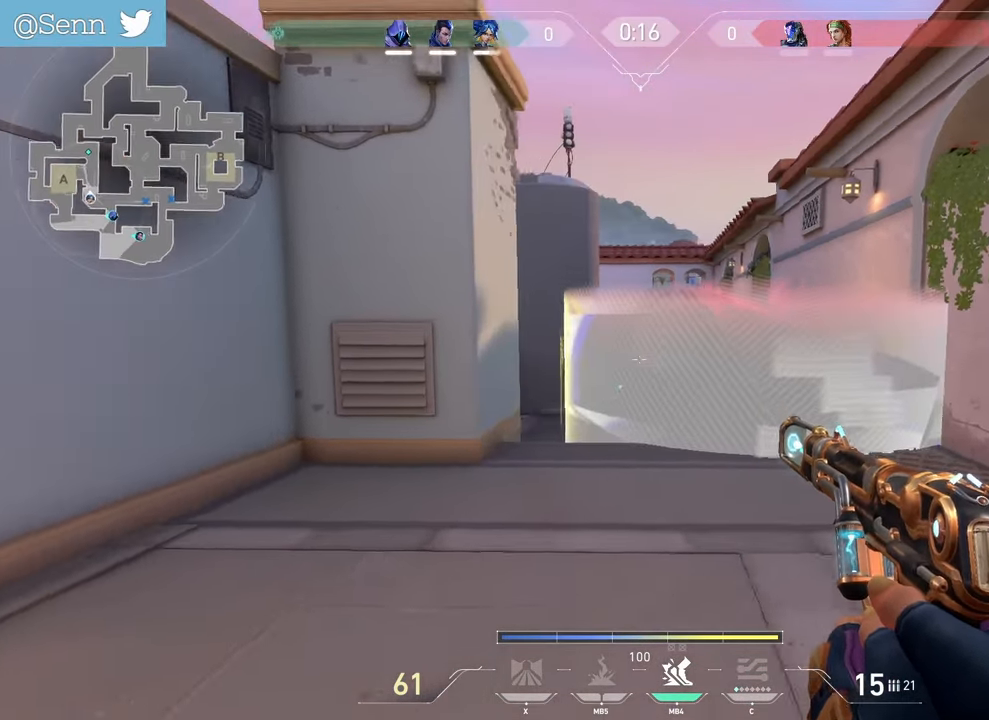
{"keys": ["d", "s"], "mouse": [], "events": [[133, "s", "down"]]}
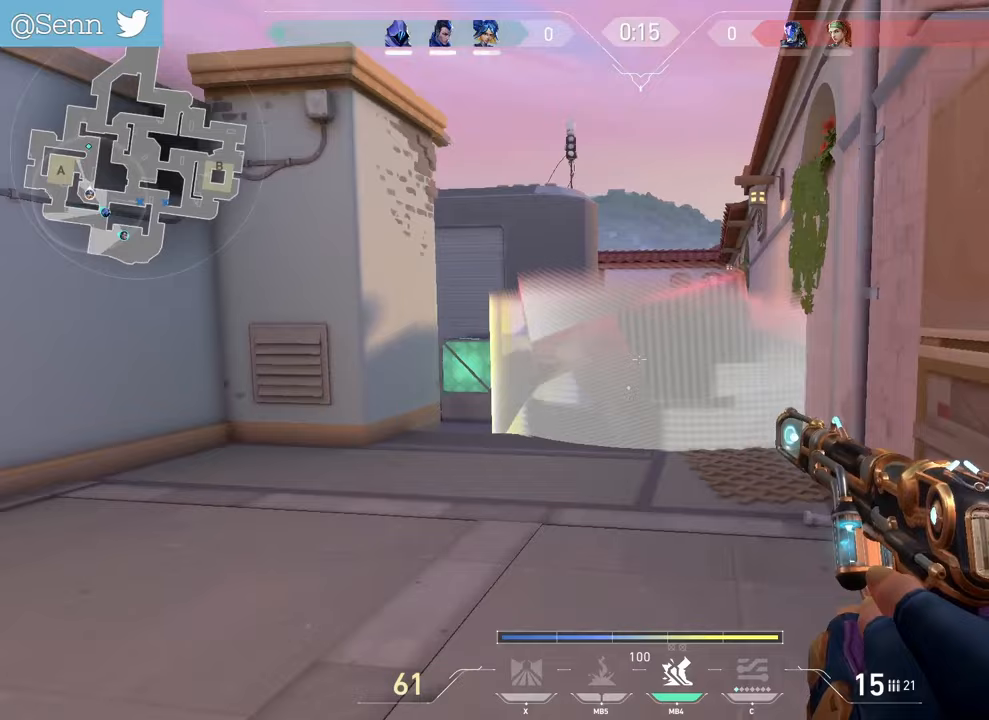
{"keys": ["q"], "mouse": [], "events": [[117, "d", "up"], [250, "q", "down"], [267, "s", "up"]]}
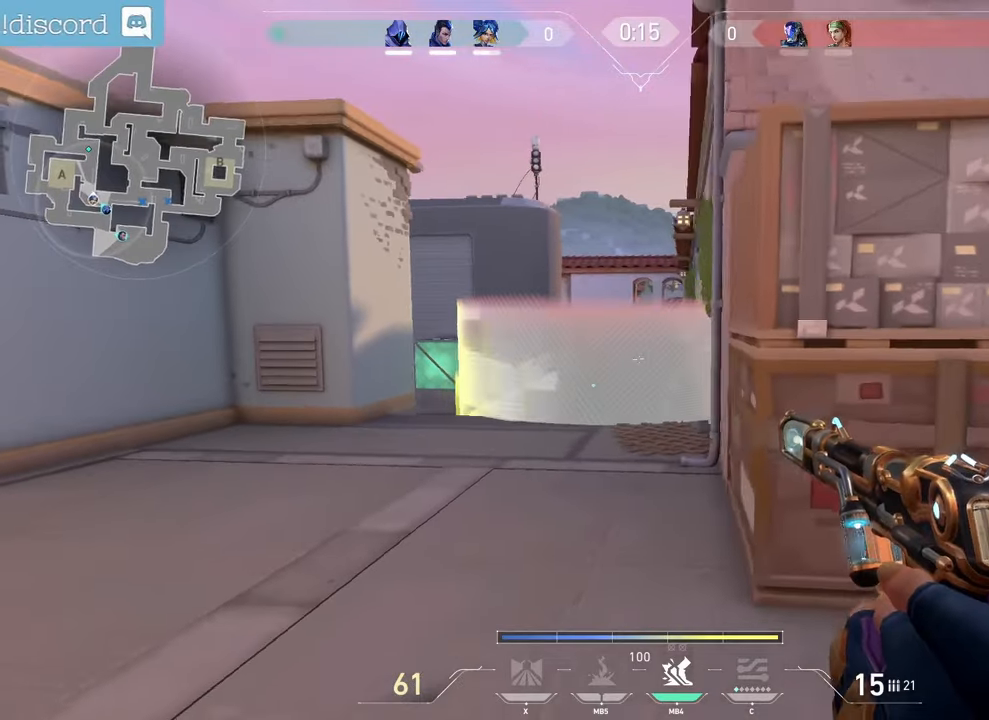
{"keys": ["q", "z"], "mouse": [], "events": [[433, "z", "down"]]}
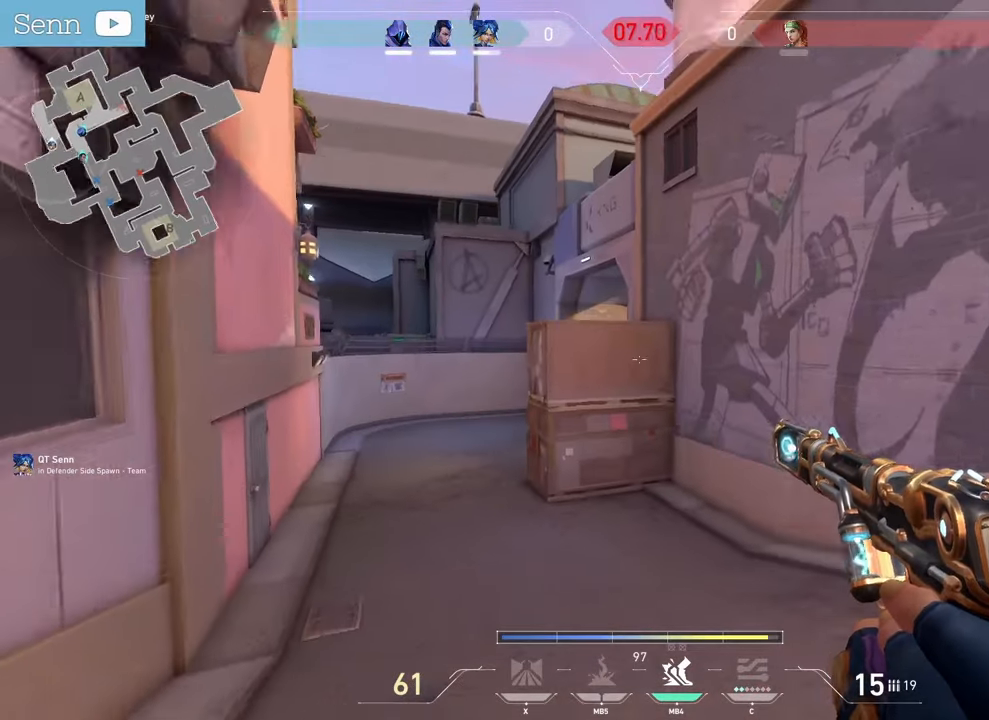
{"keys": ["z"], "mouse": [], "events": [[317, "q", "up"]]}
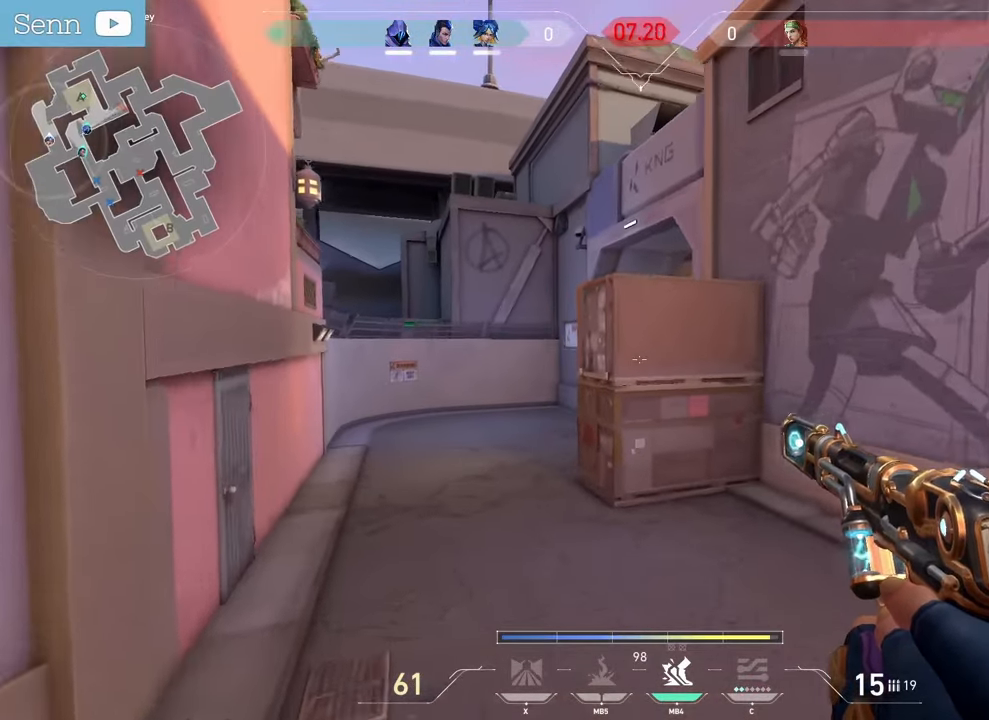
{"keys": ["z"], "mouse": [], "events": [[17, "q", "down"], [133, "mouse_mb5", "down"], [217, "q", "up"], [250, "mouse_mb5", "up"]]}
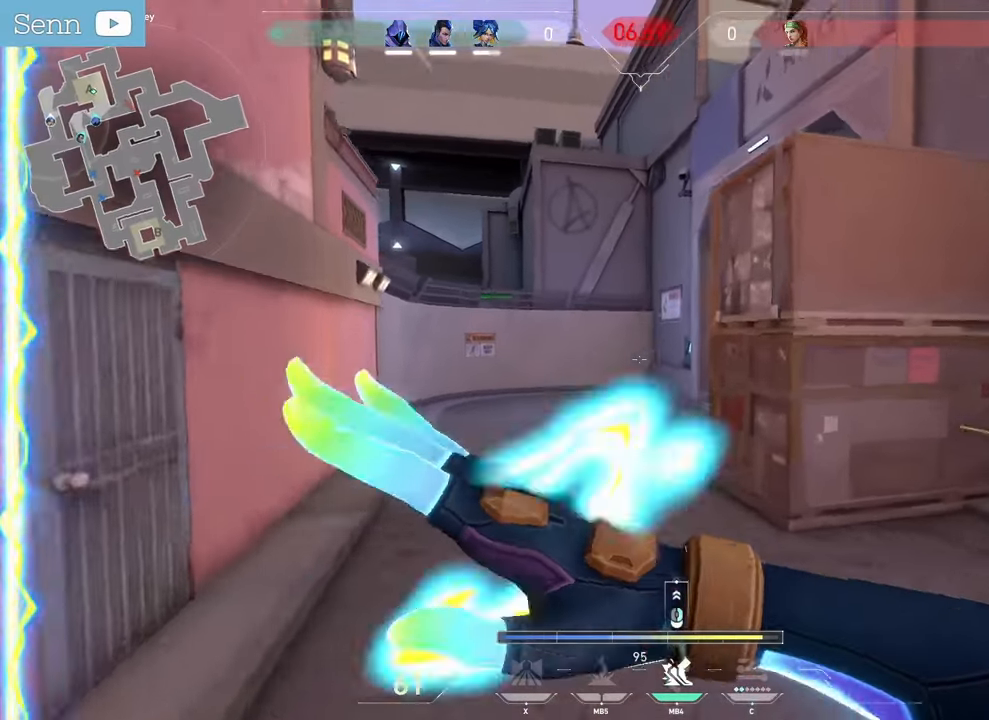
{"keys": ["q"], "mouse": [], "events": [[200, "q", "down"], [350, "z", "up"]]}
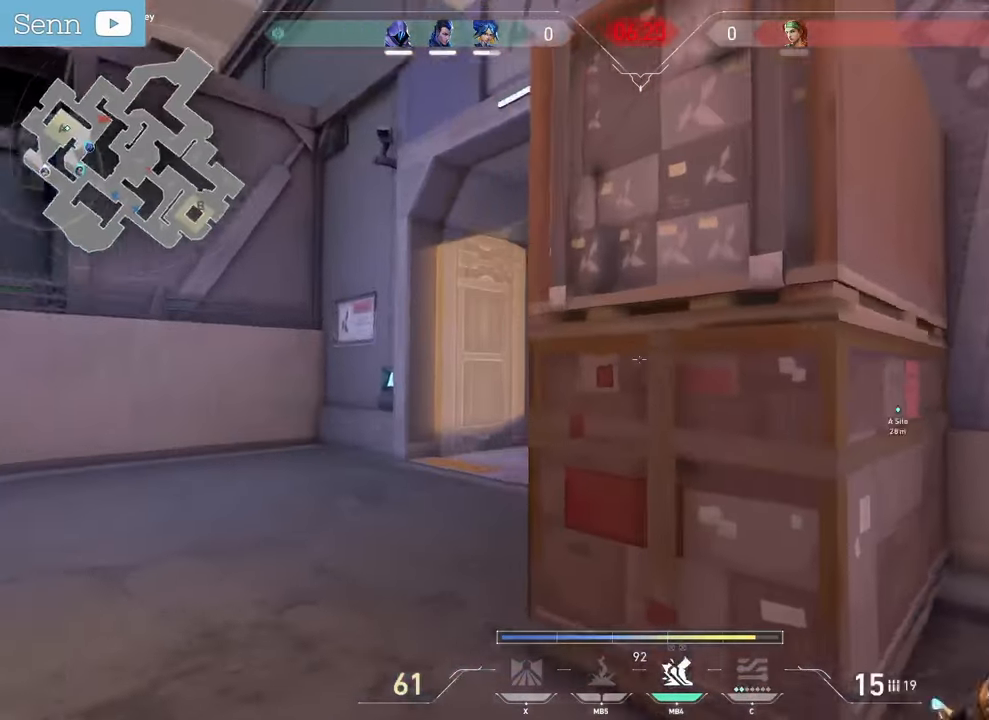
{"keys": ["q"], "mouse": [], "events": []}
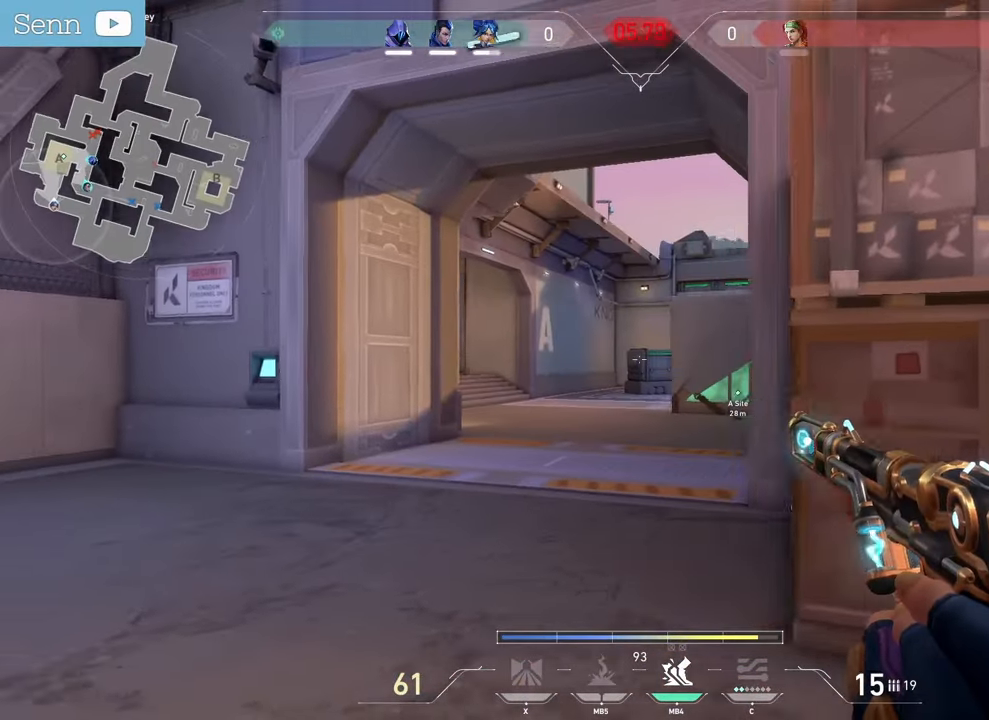
{"keys": ["q"], "mouse": [], "events": []}
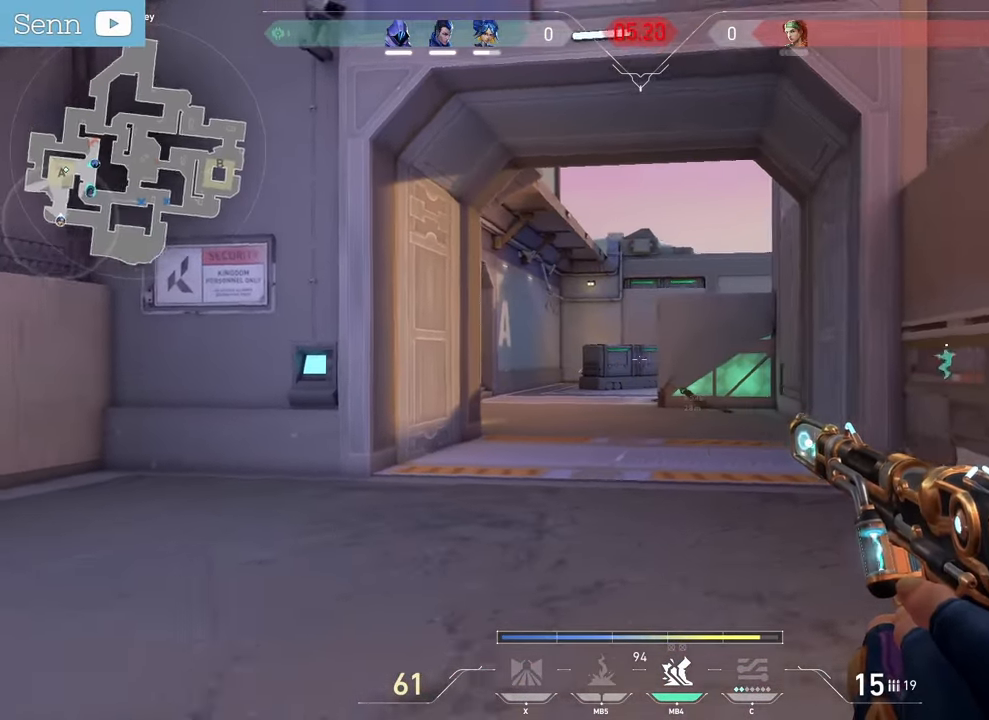
{"keys": [], "mouse": ["left"], "events": [[150, "q", "up"], [433, "mouse_left", "down"]]}
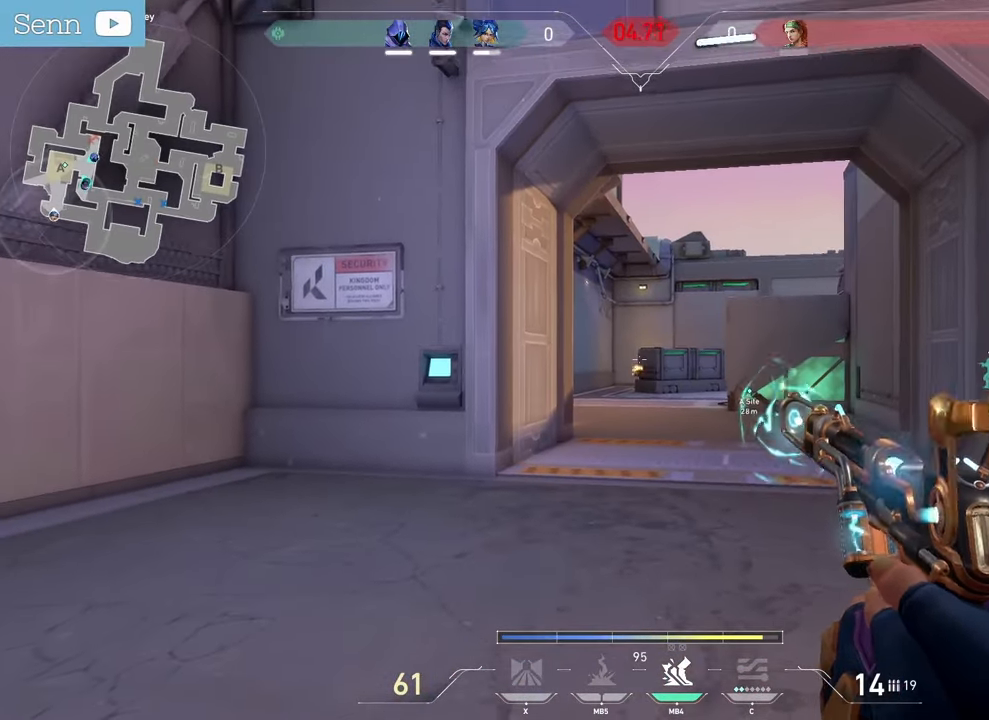
{"keys": [], "mouse": ["left"], "events": [[50, "mouse_left", "up"], [233, "mouse_left", "down"], [350, "mouse_left", "up"], [450, "mouse_left", "down"]]}
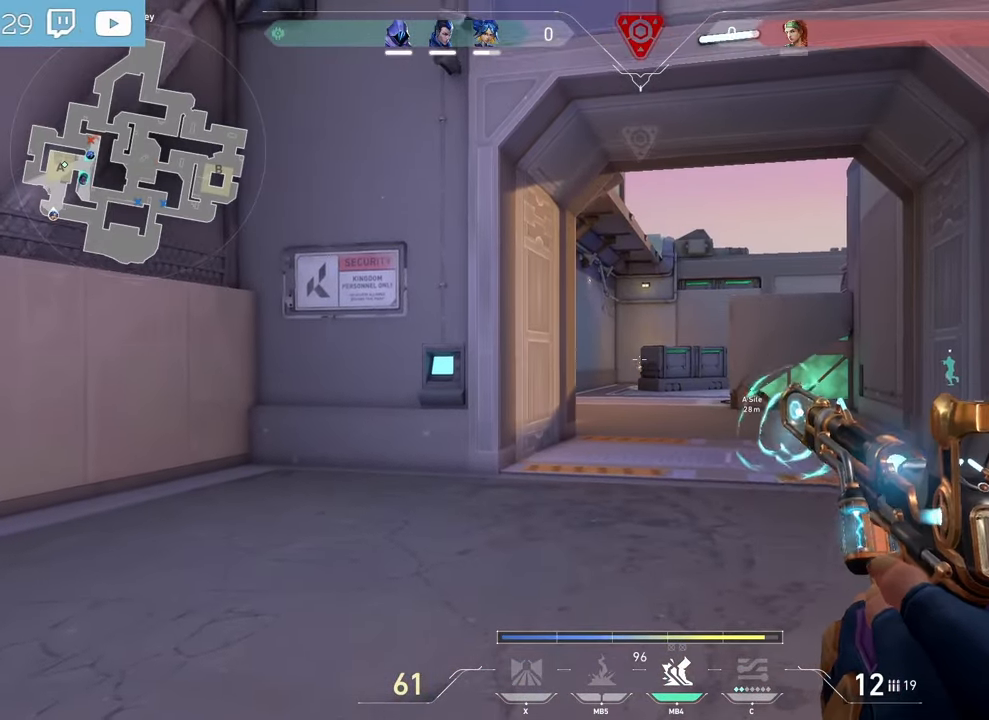
{"keys": [], "mouse": [], "events": [[67, "mouse_left", "up"], [67, "q", "down"], [467, "q", "up"]]}
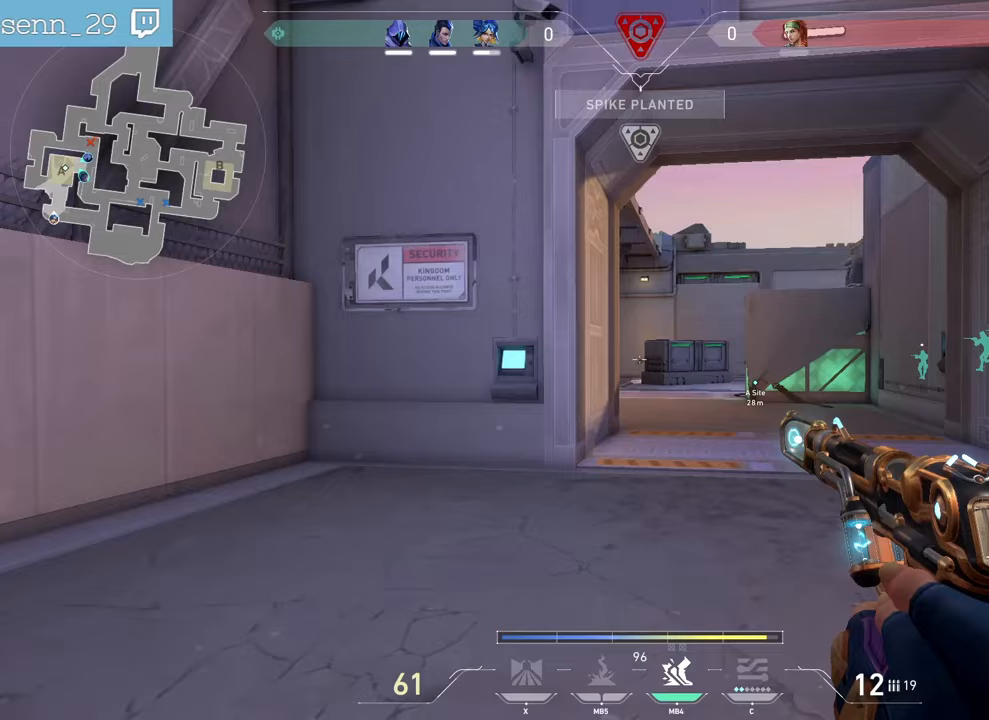
{"keys": ["d"], "mouse": [], "events": [[317, "mouse_left", "down"], [433, "mouse_left", "up"], [483, "d", "down"]]}
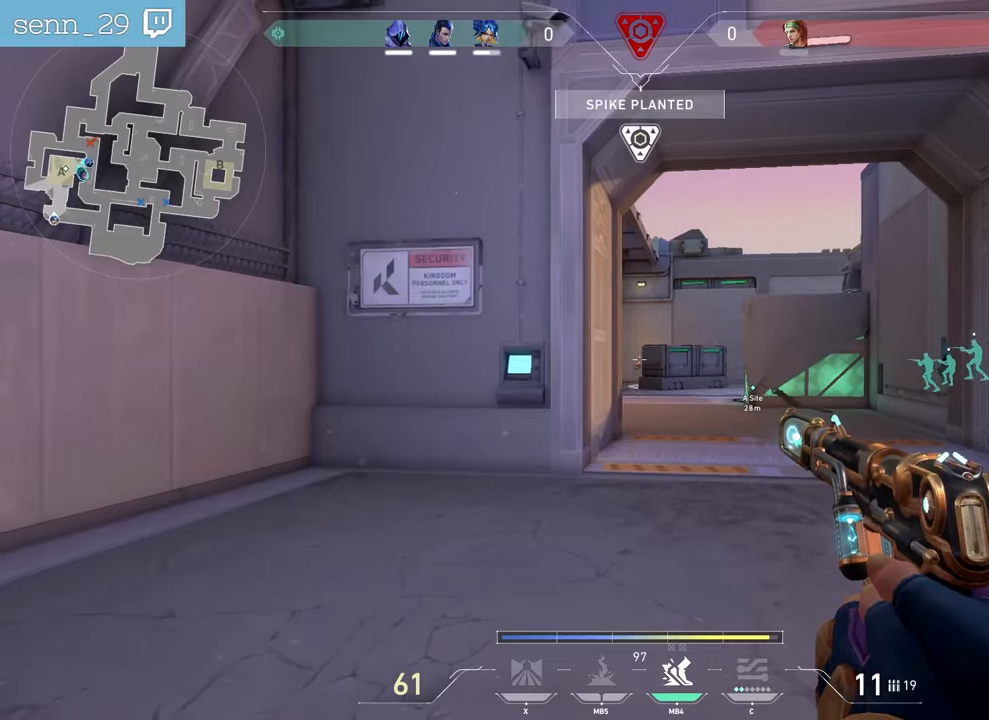
{"keys": ["d"], "mouse": [], "events": [[67, "mouse_left", "down"], [167, "mouse_left", "up"]]}
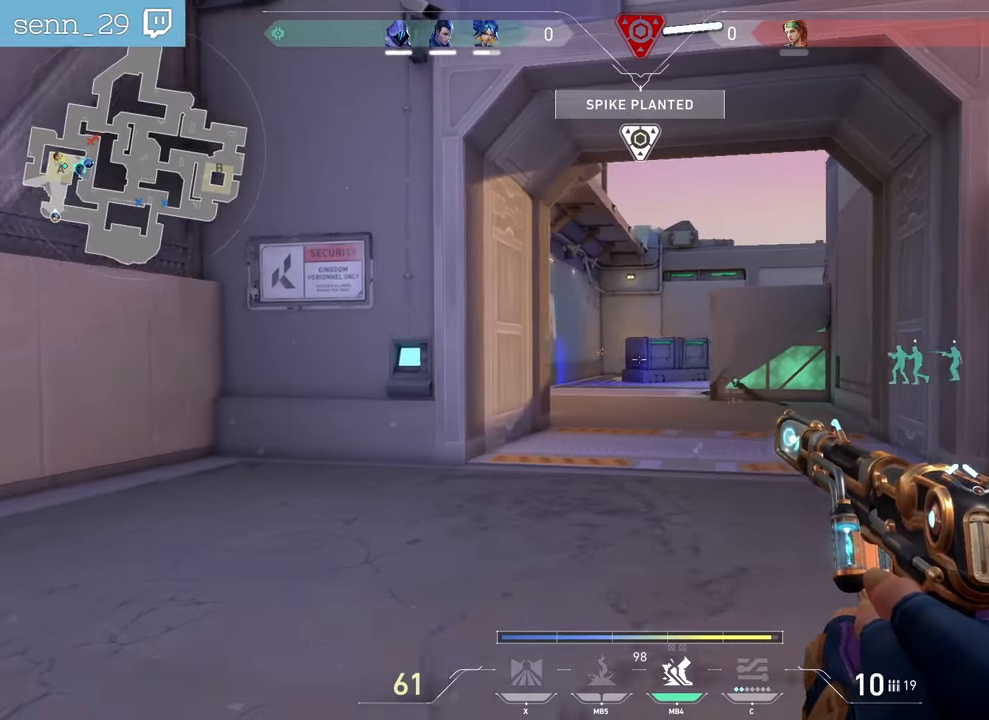
{"keys": ["d"], "mouse": [], "events": []}
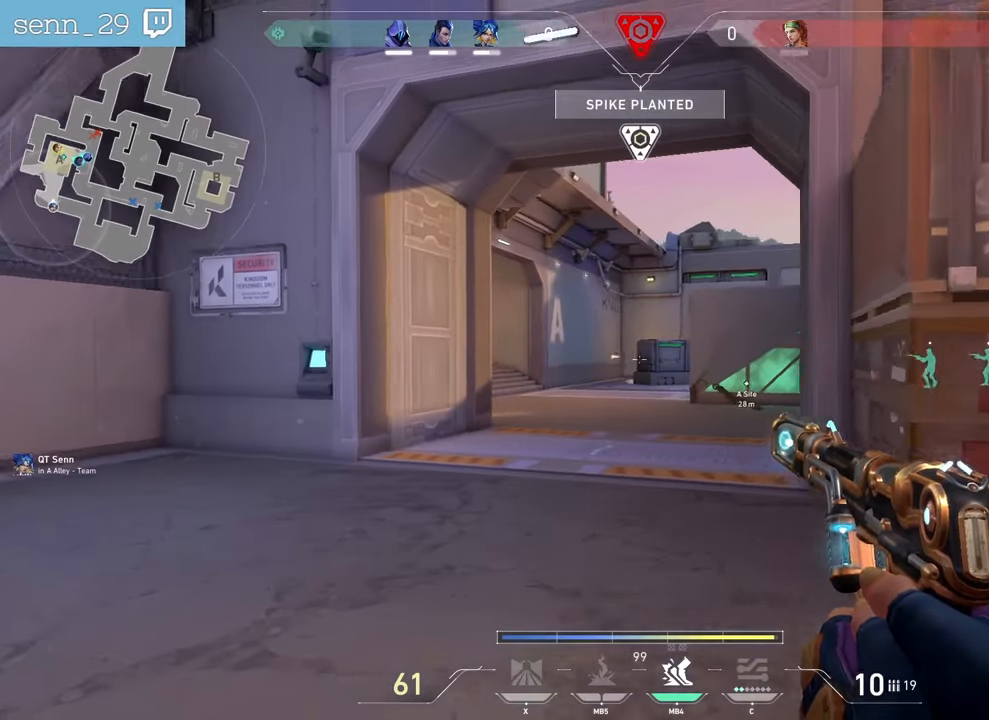
{"keys": ["q"], "mouse": [], "events": [[17, "d", "up"], [17, "z", "down"], [83, "q", "down"], [167, "z", "up"]]}
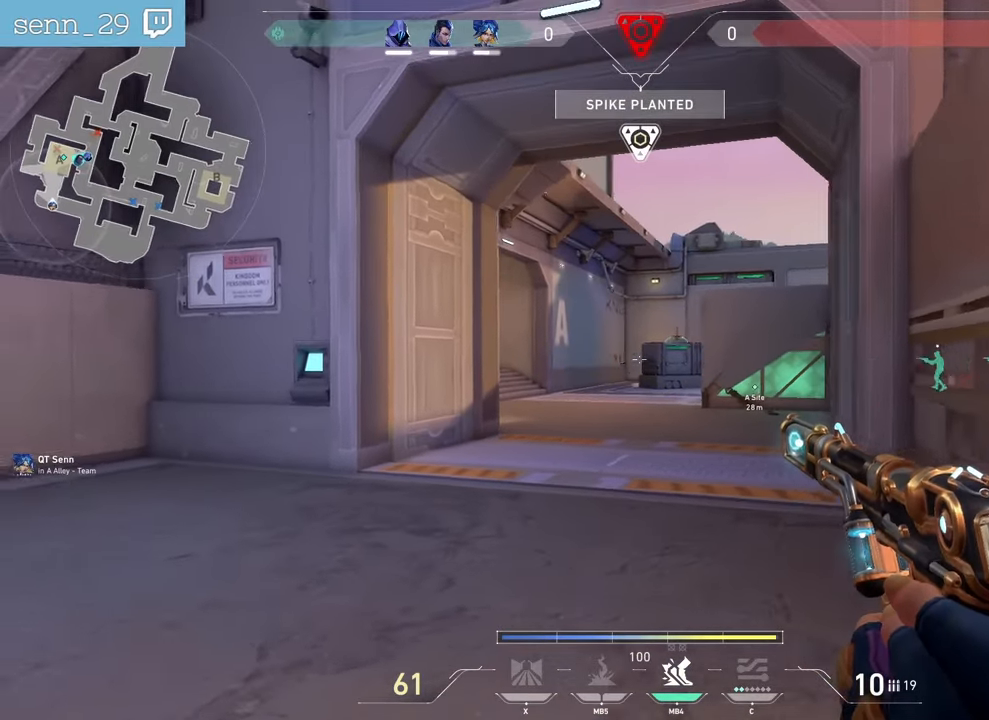
{"keys": ["z"], "mouse": [], "events": [[83, "z", "down"], [250, "q", "up"], [350, "mouse_mb5", "down"], [483, "mouse_mb5", "up"]]}
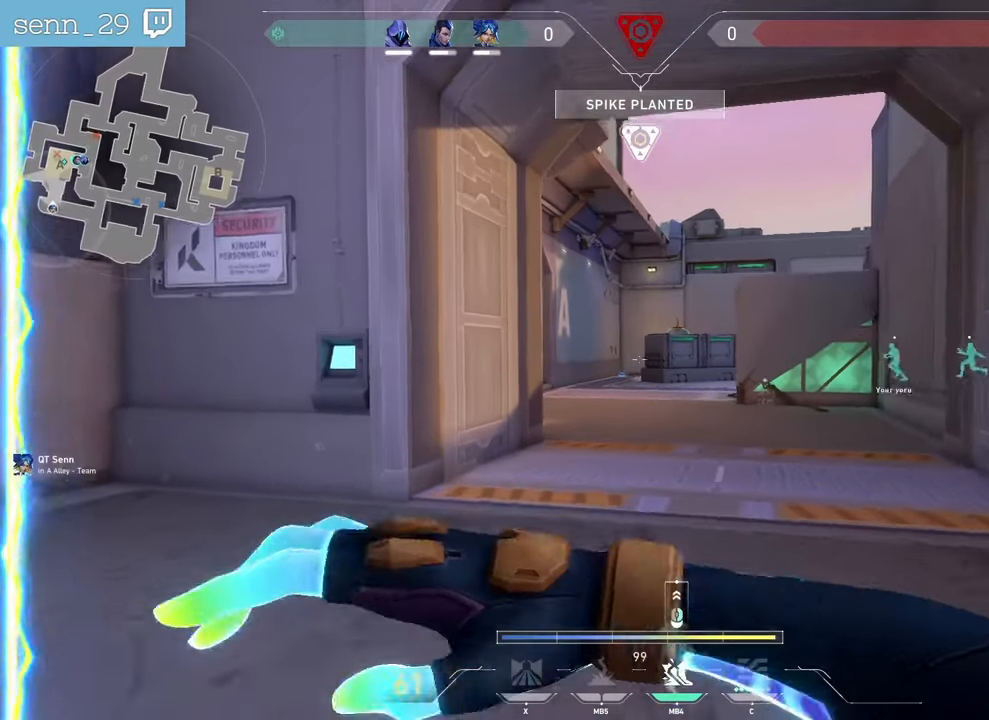
{"keys": ["z"], "mouse": [], "events": []}
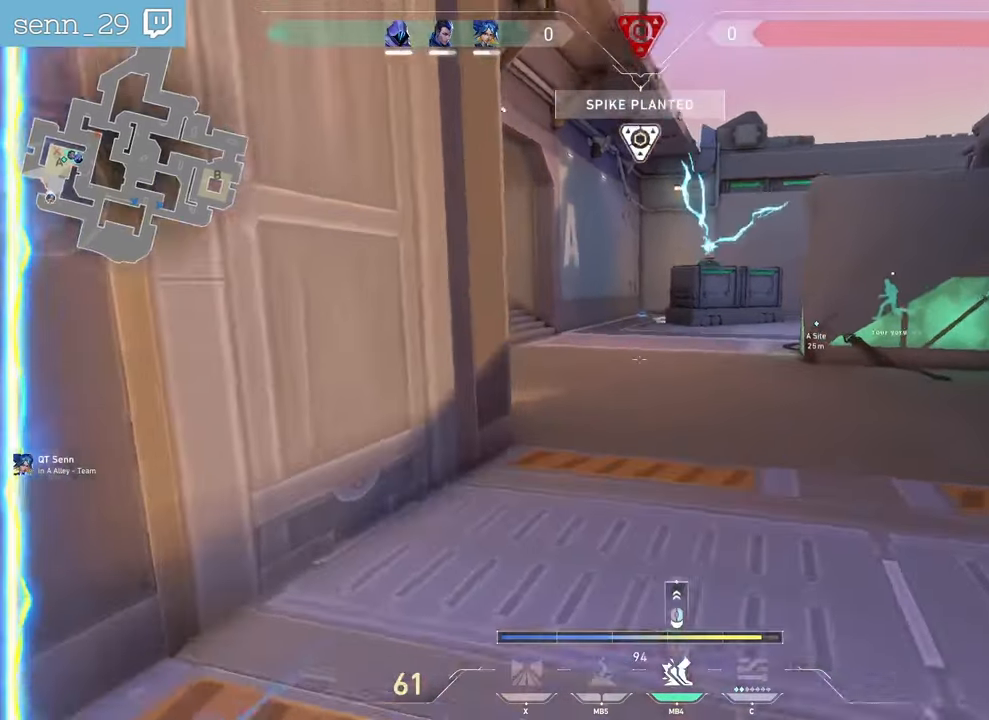
{"keys": ["z"], "mouse": [], "events": []}
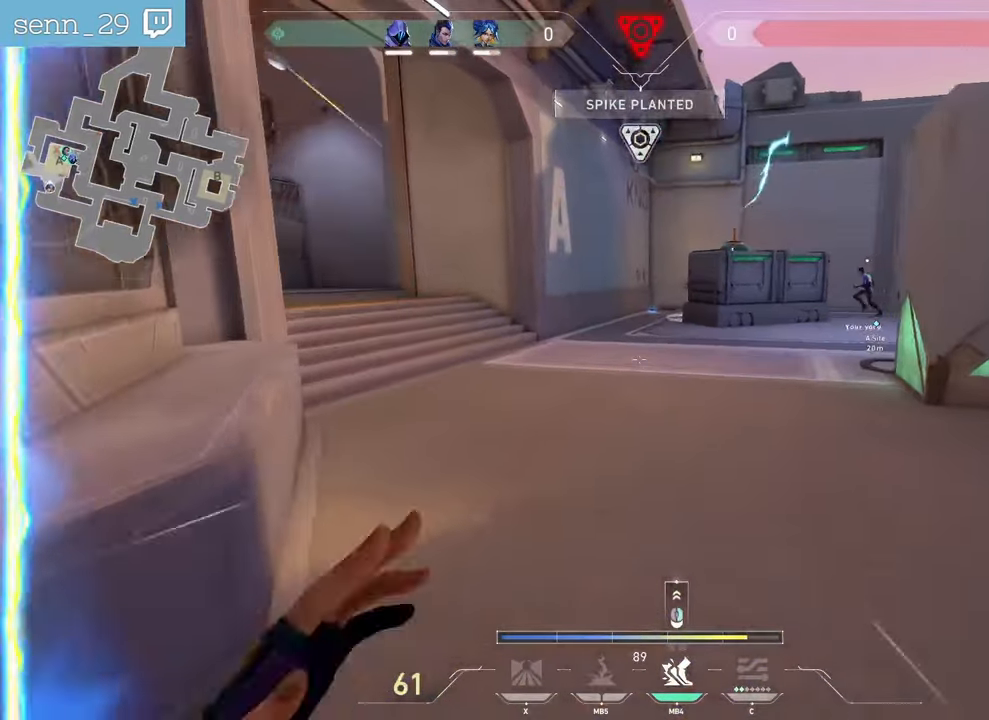
{"keys": ["z"], "mouse": [], "events": []}
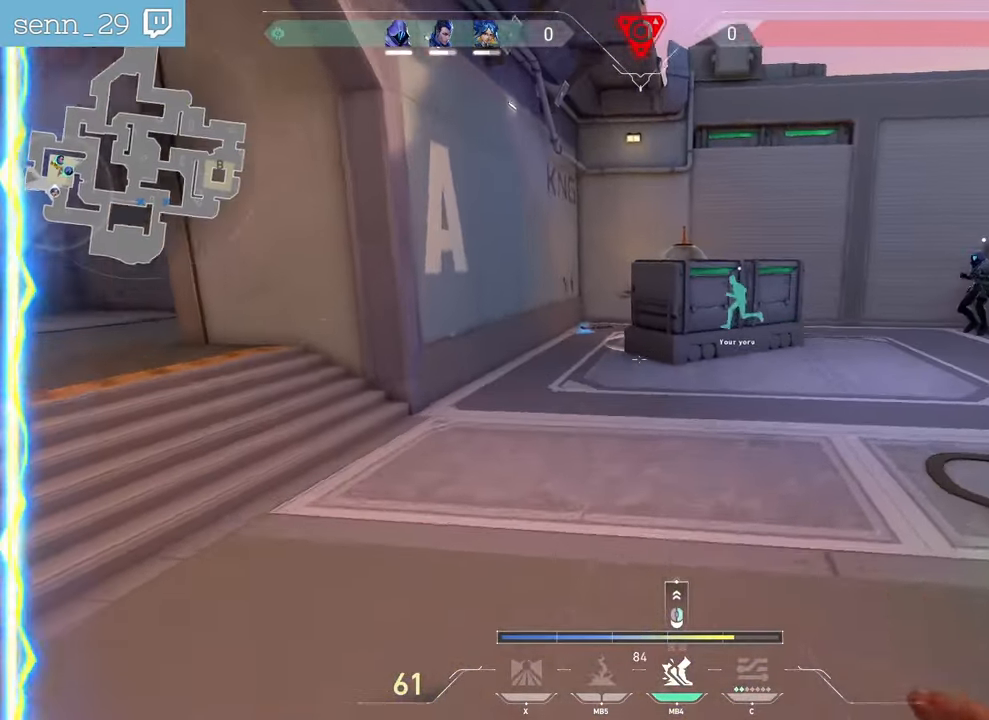
{"keys": ["z"], "mouse": [], "events": [[100, "mouse_right", "down"], [200, "mouse_mb5", "down"], [333, "mouse_right", "up"], [350, "mouse_mb5", "up"]]}